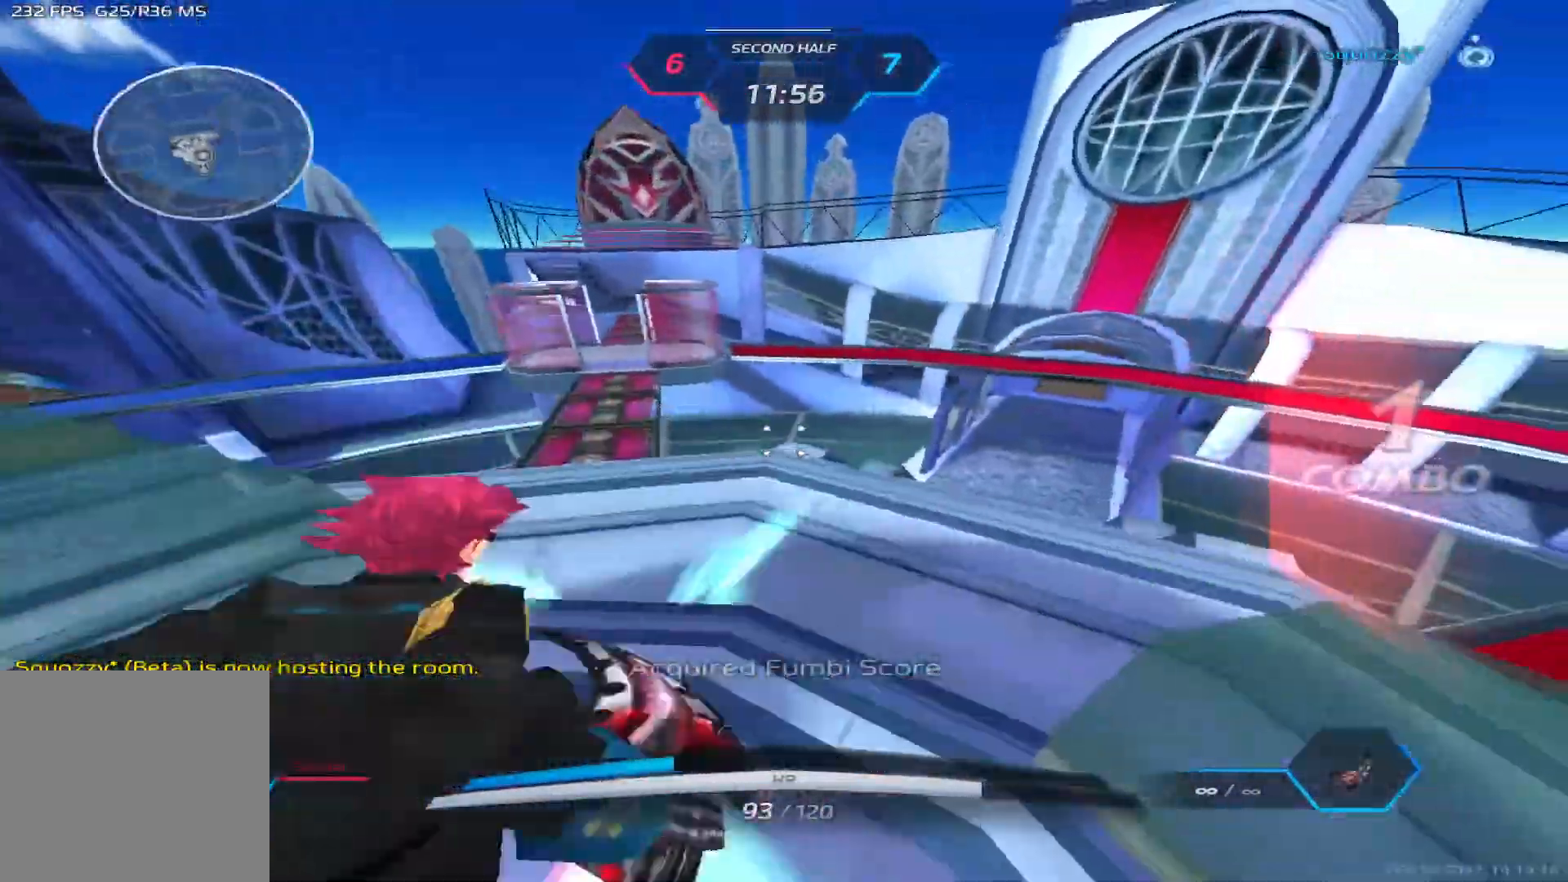
Gameplay with keyboard; each line is a JSON object with the keys held at the frame after it. "events" lists presses ("down") and releases ("up") of "1", "2", "3", "4", "5", "a", "alt", "b", "c", "ctrl", "d", "e", "f", "g", "q", "r", "s", "shift", "space", "t", "tab", "v", "w", "x" and "z" between this image and that frame as [ms after this image, input, new state], when the widget could be followed in between. No other keys are recorded. Mouse input is not recorded.
{"keys": ["w"], "events": []}
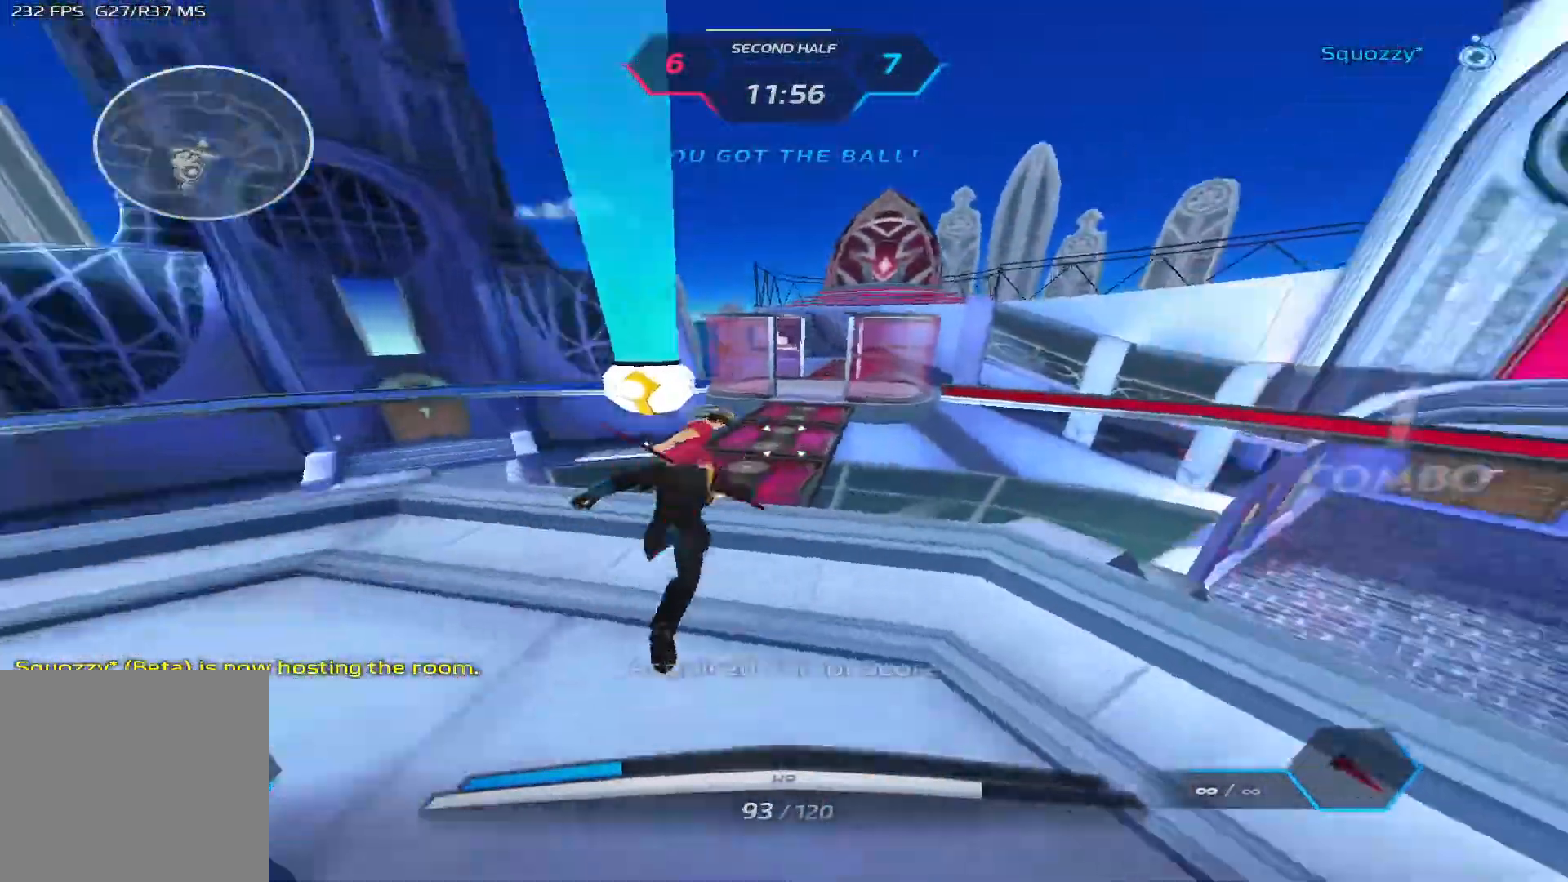
{"keys": ["d"], "events": [[133, "d", "down"], [200, "w", "up"], [250, "space", "down"], [367, "w", "down"], [400, "space", "up"], [500, "w", "up"]]}
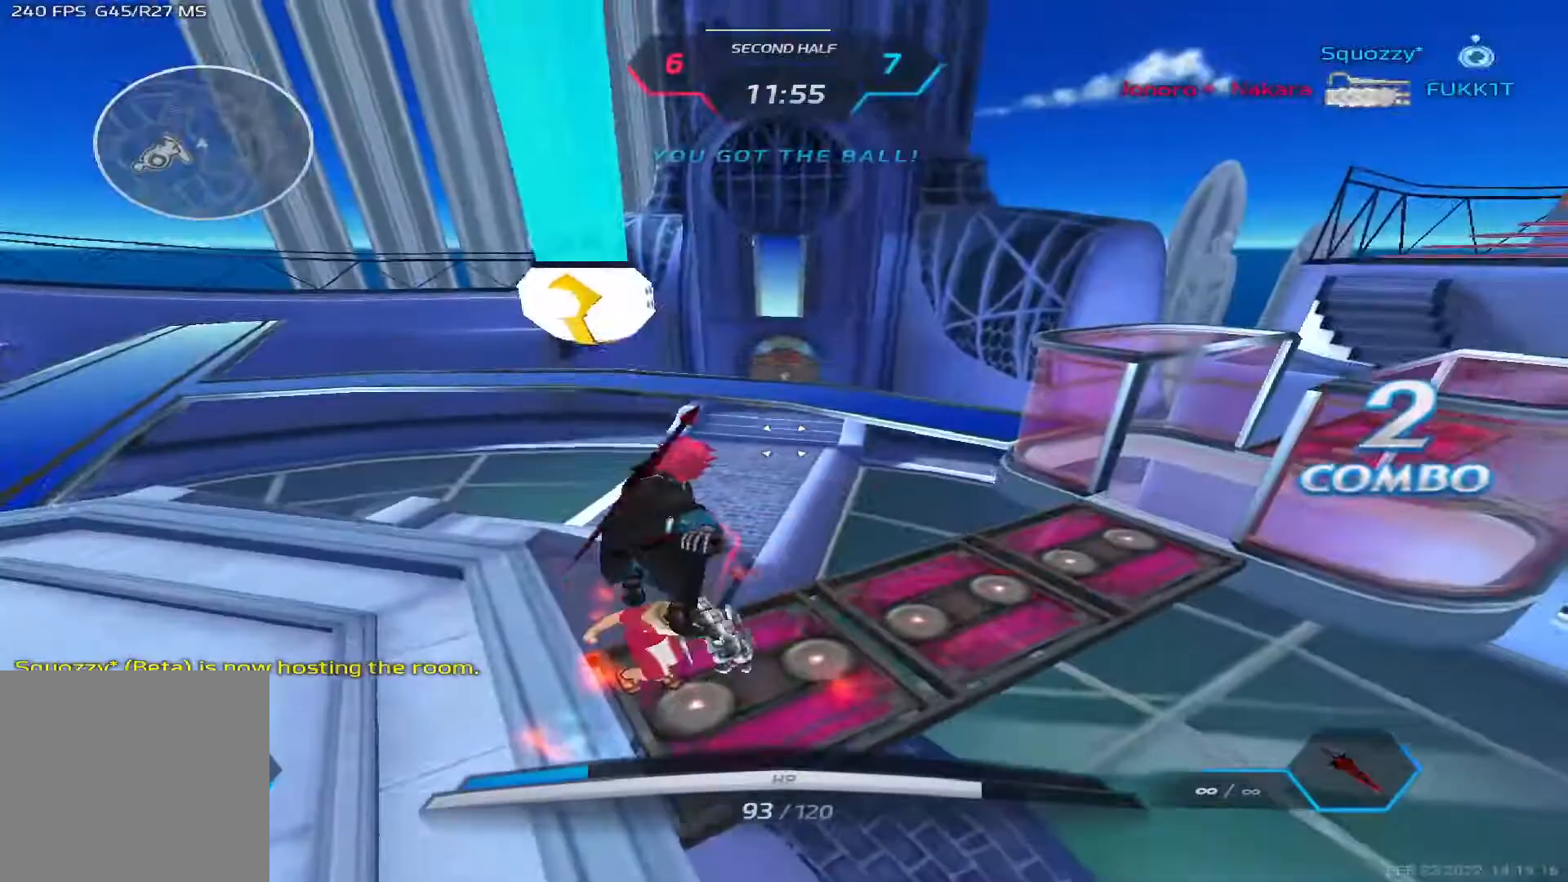
{"keys": ["w"], "events": [[50, "w", "down"], [250, "d", "up"]]}
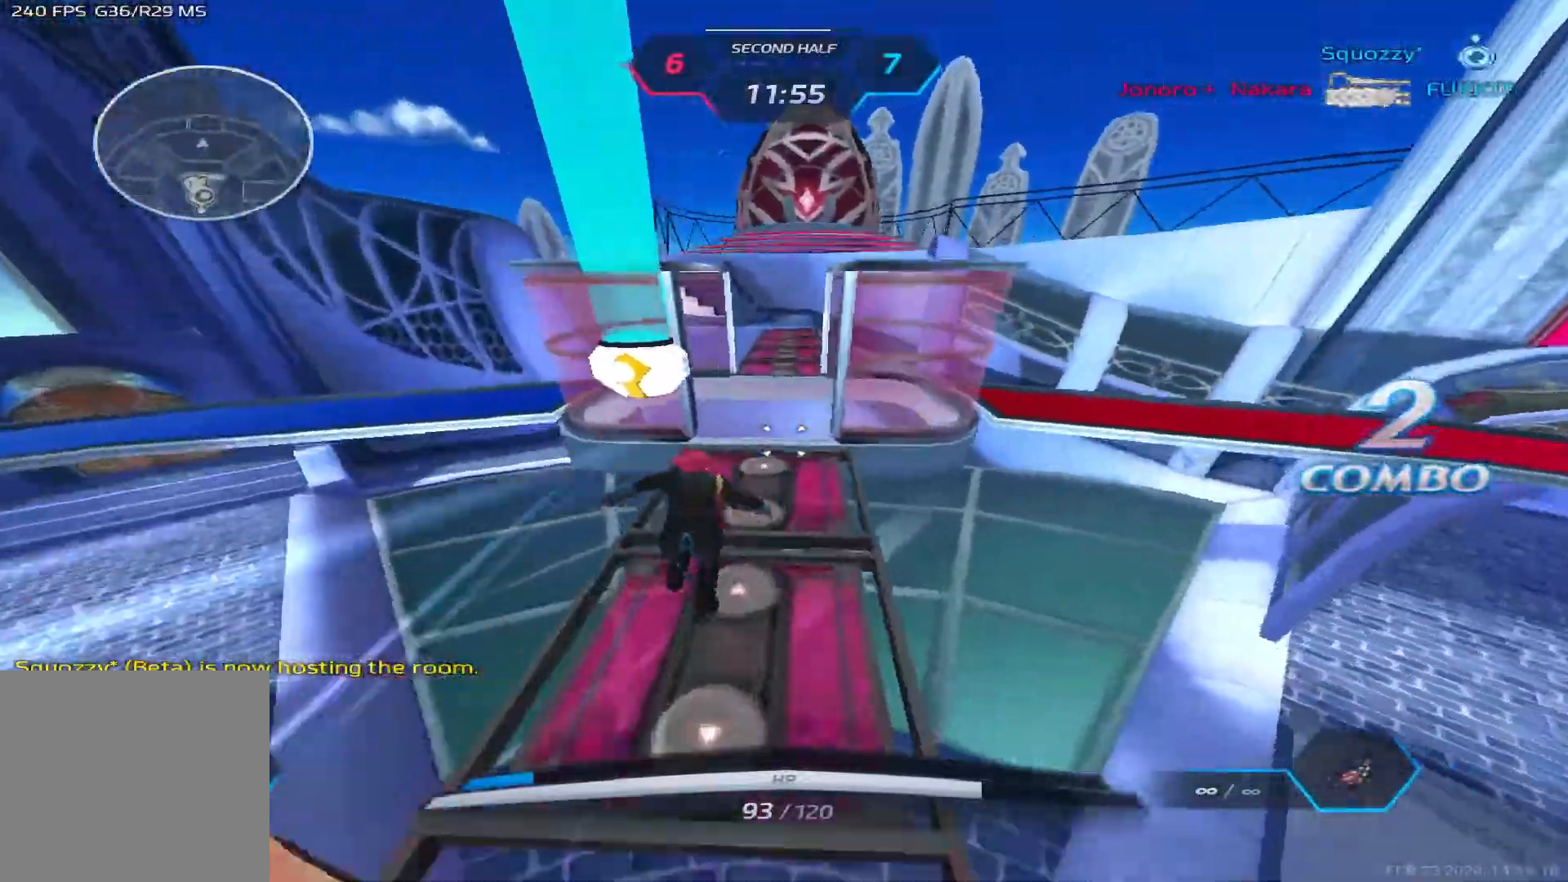
{"keys": ["a", "s"], "events": [[67, "2", "down"], [133, "2", "up"], [267, "a", "down"], [300, "w", "up"], [317, "space", "down"], [383, "space", "up"], [417, "s", "down"]]}
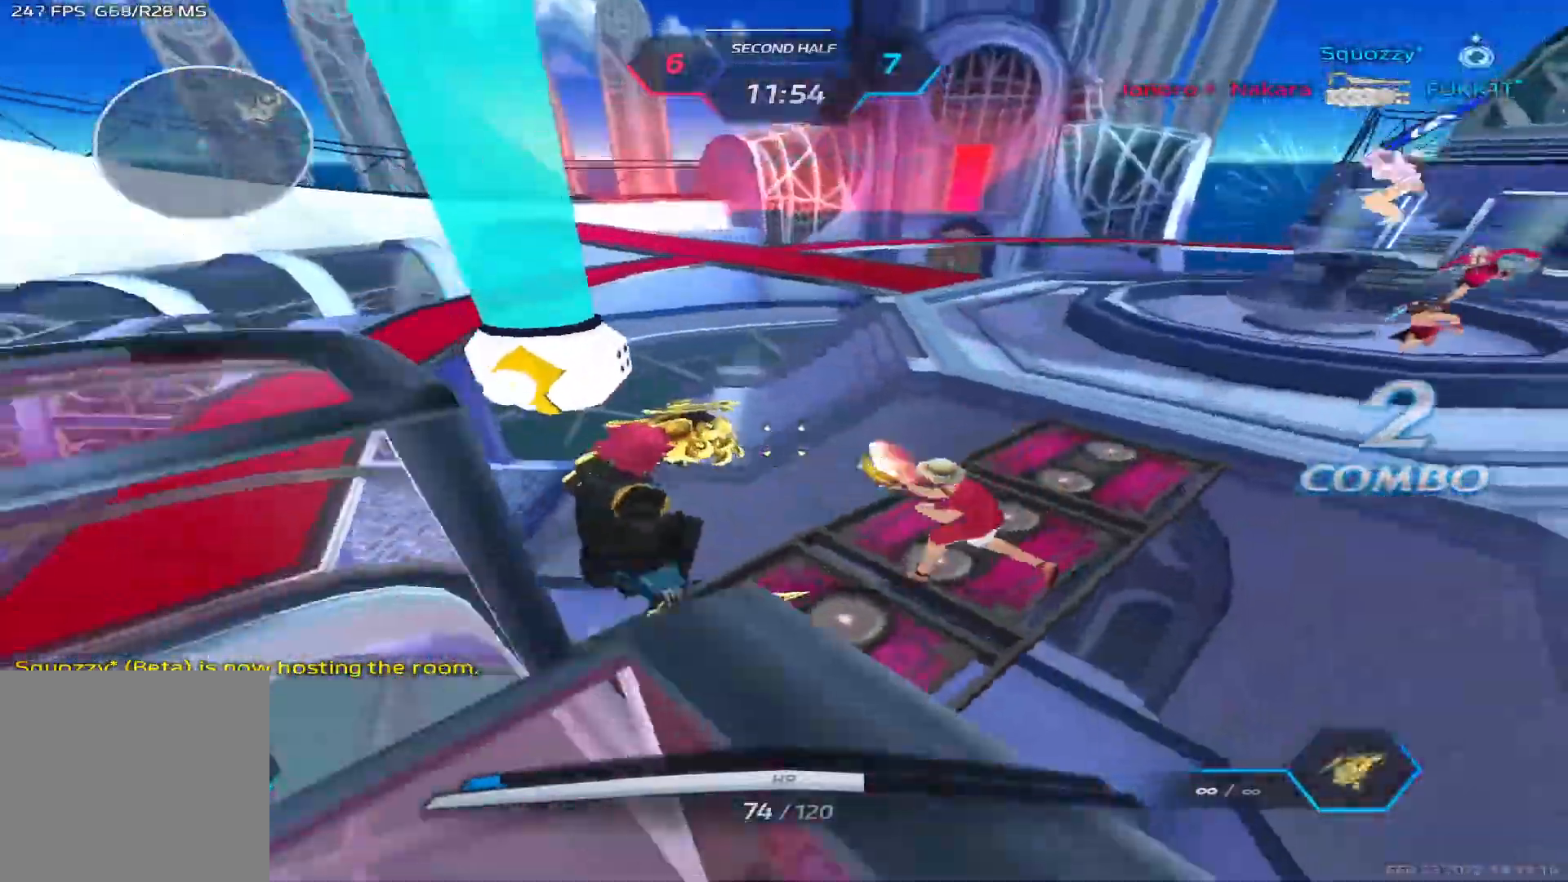
{"keys": ["s"], "events": [[433, "a", "up"]]}
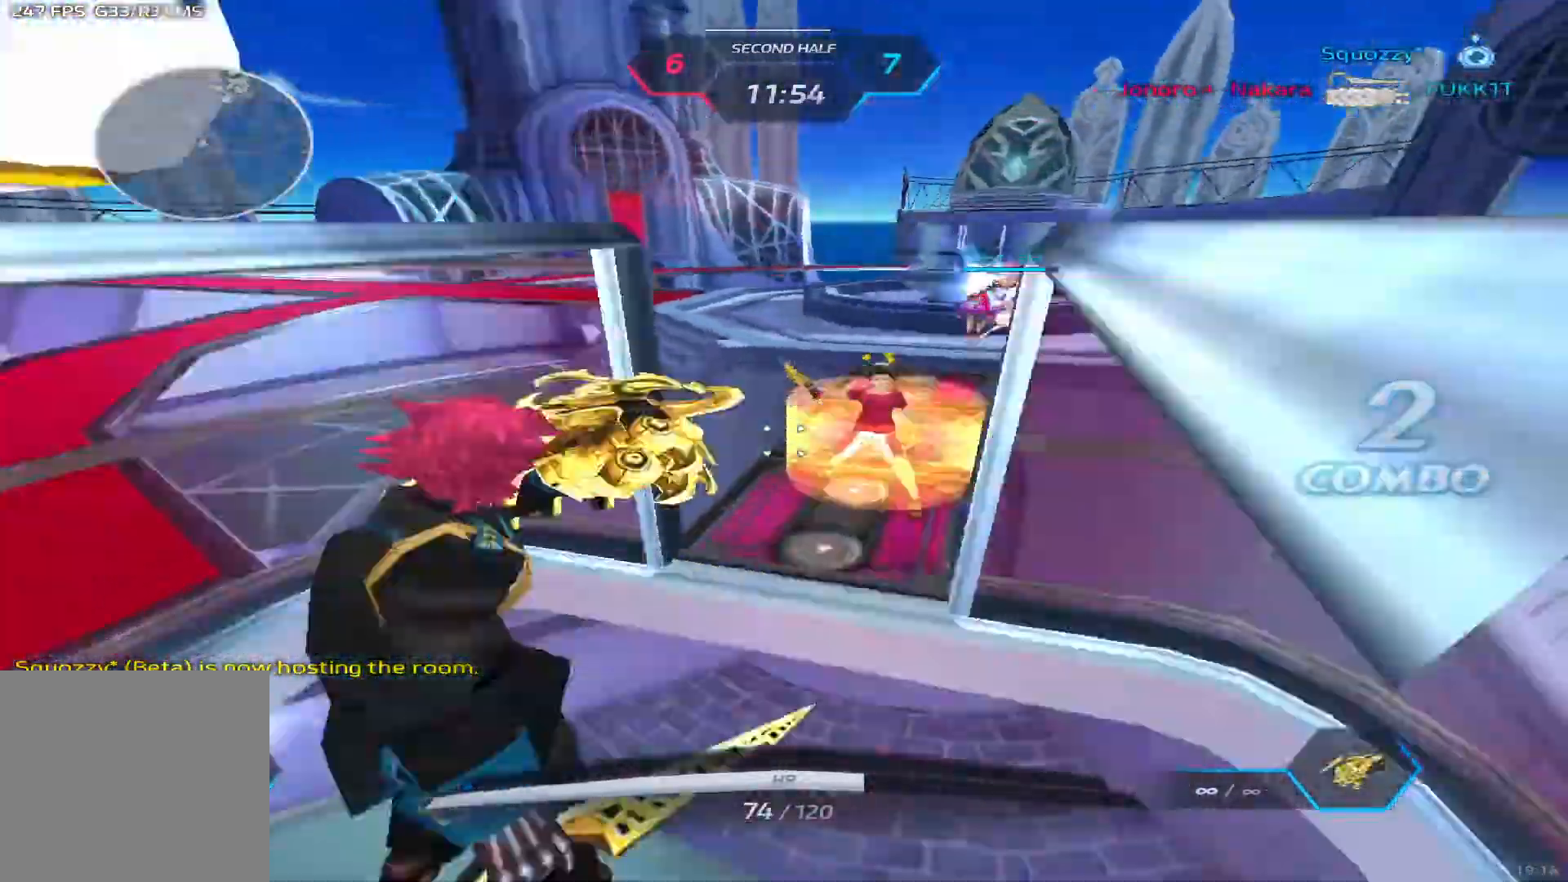
{"keys": ["a", "s"], "events": [[467, "a", "down"]]}
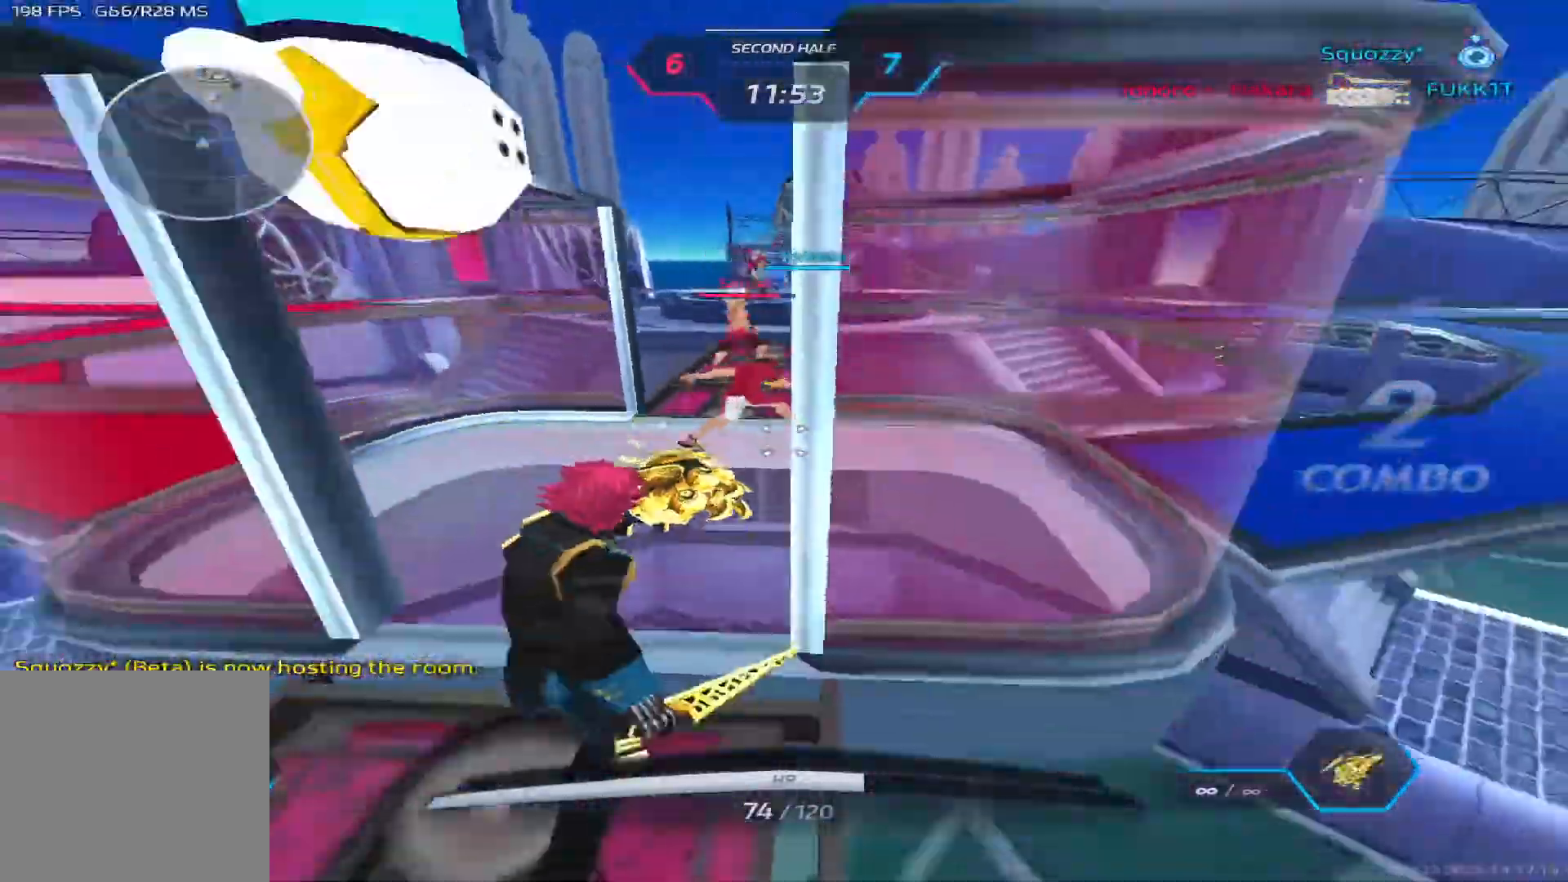
{"keys": ["a"], "events": [[167, "space", "down"], [217, "s", "up"], [250, "space", "up"], [333, "space", "down"], [433, "space", "up"]]}
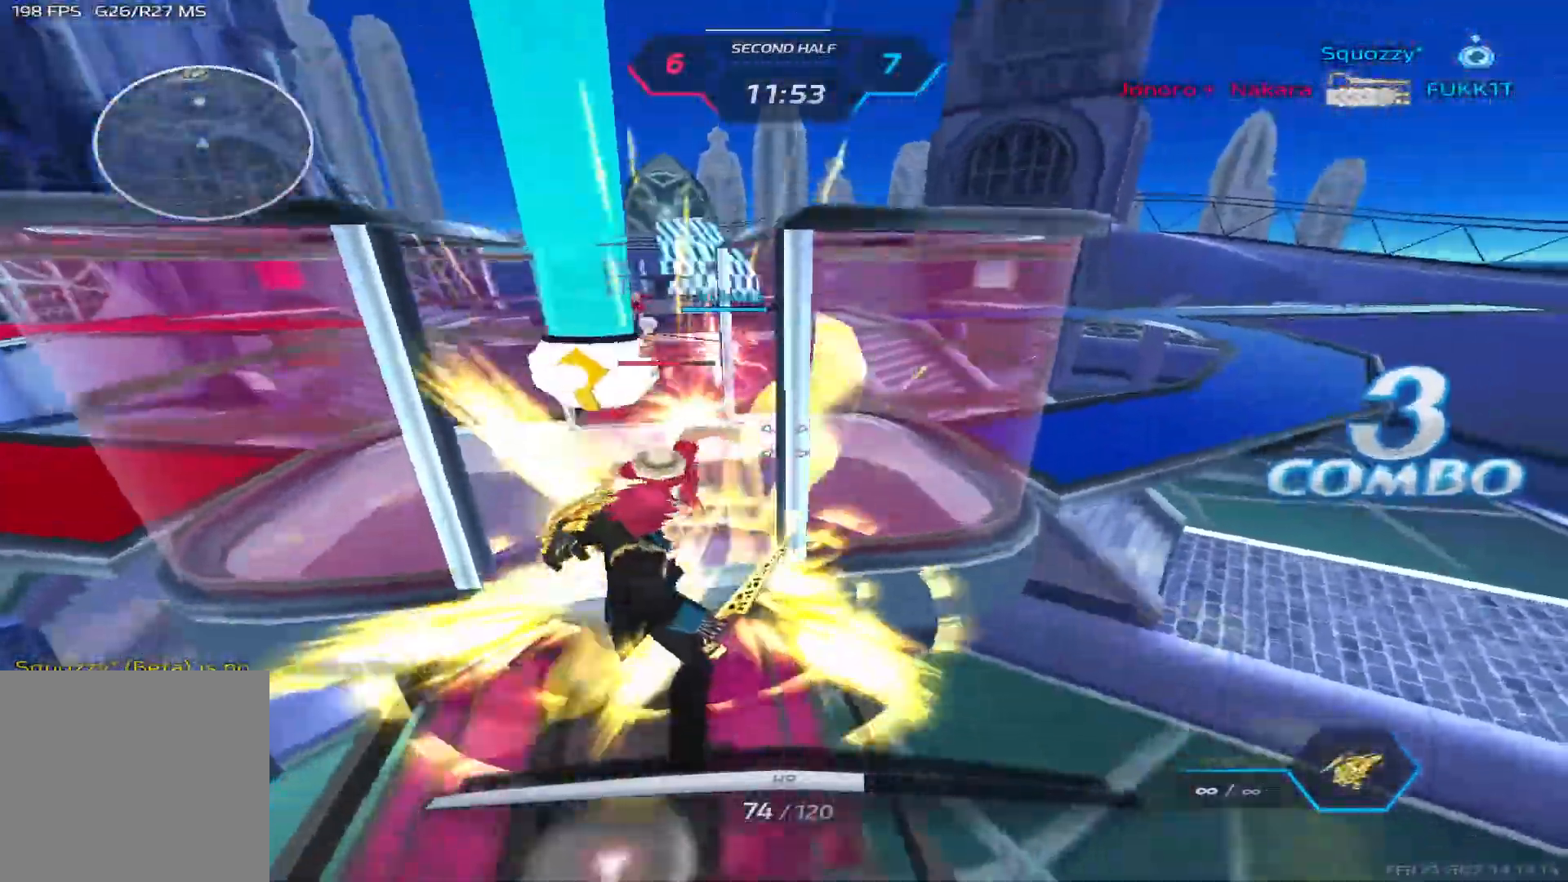
{"keys": ["a", "s"], "events": [[17, "space", "down"], [117, "space", "up"], [167, "w", "down"], [217, "s", "down"], [250, "w", "up"]]}
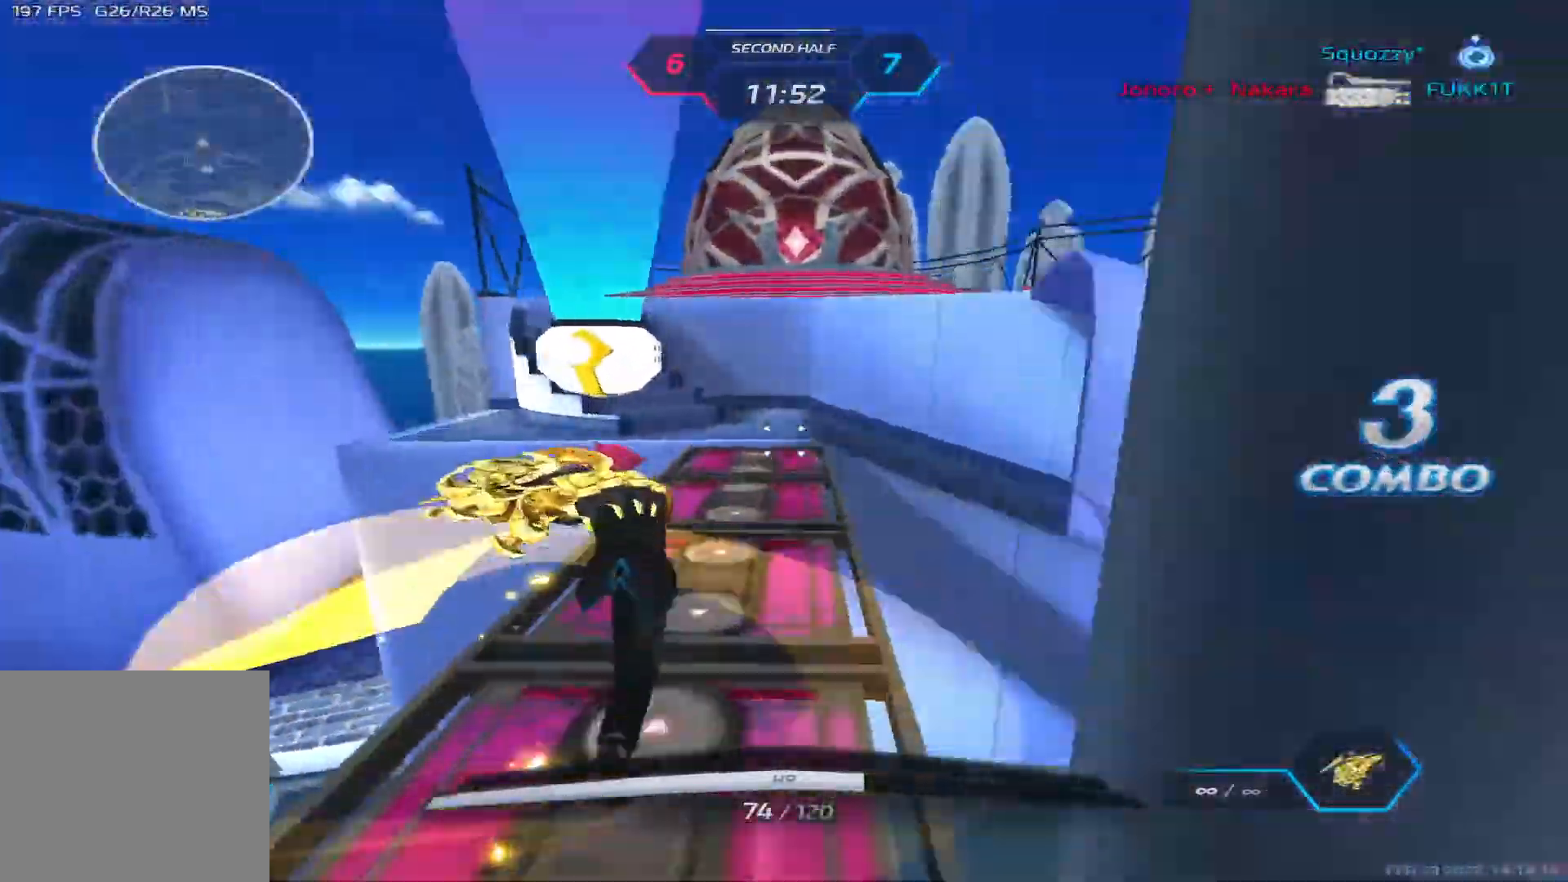
{"keys": ["a", "s"], "events": []}
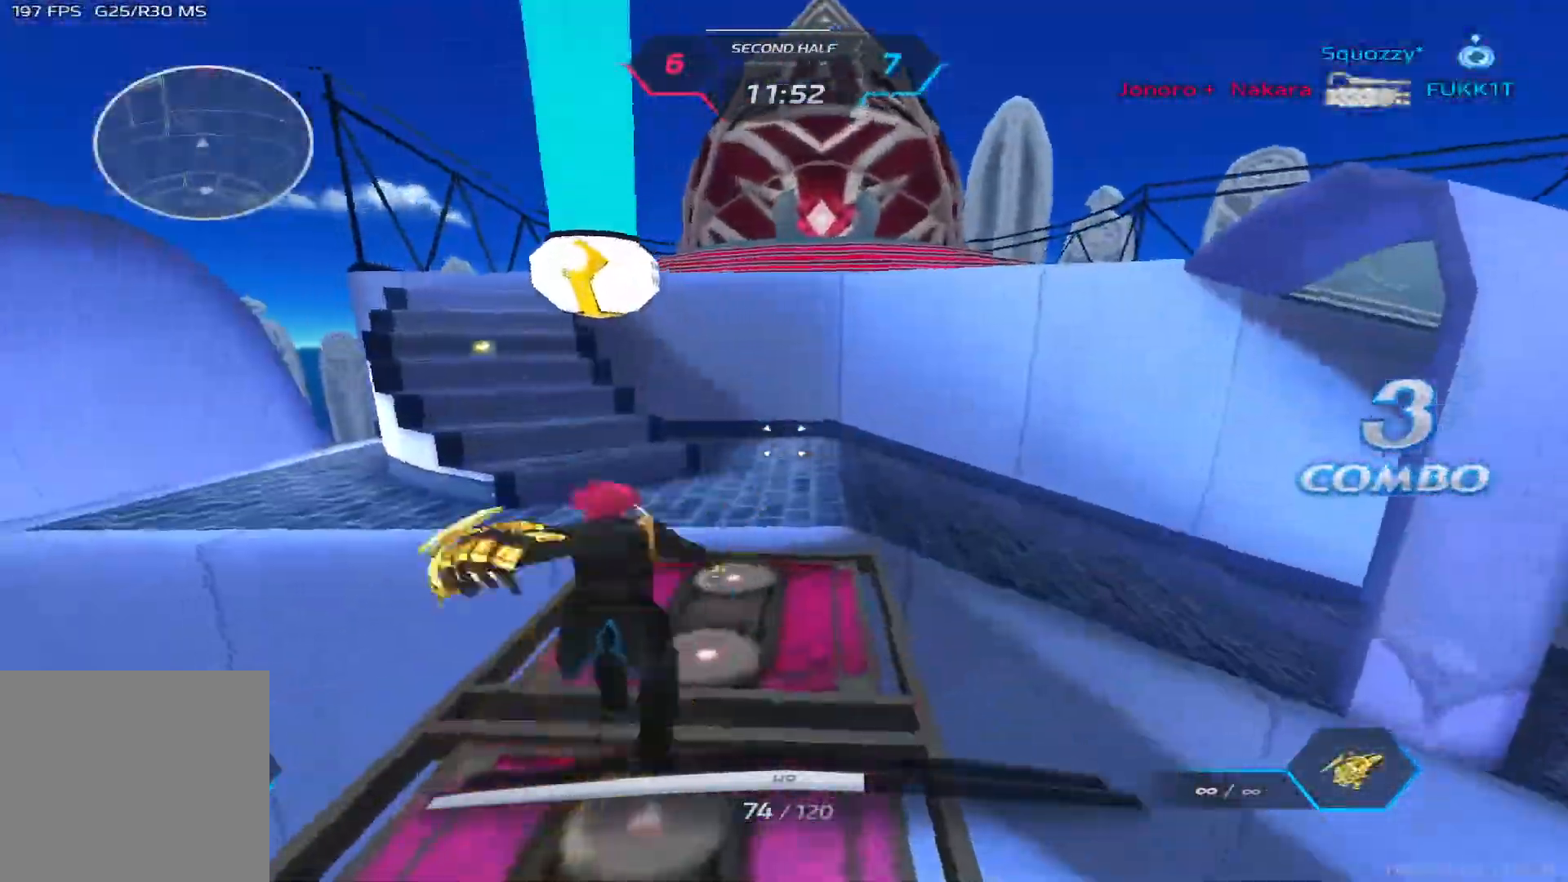
{"keys": ["a"], "events": [[67, "s", "up"], [250, "space", "down"], [317, "space", "up"], [417, "space", "down"], [500, "space", "up"]]}
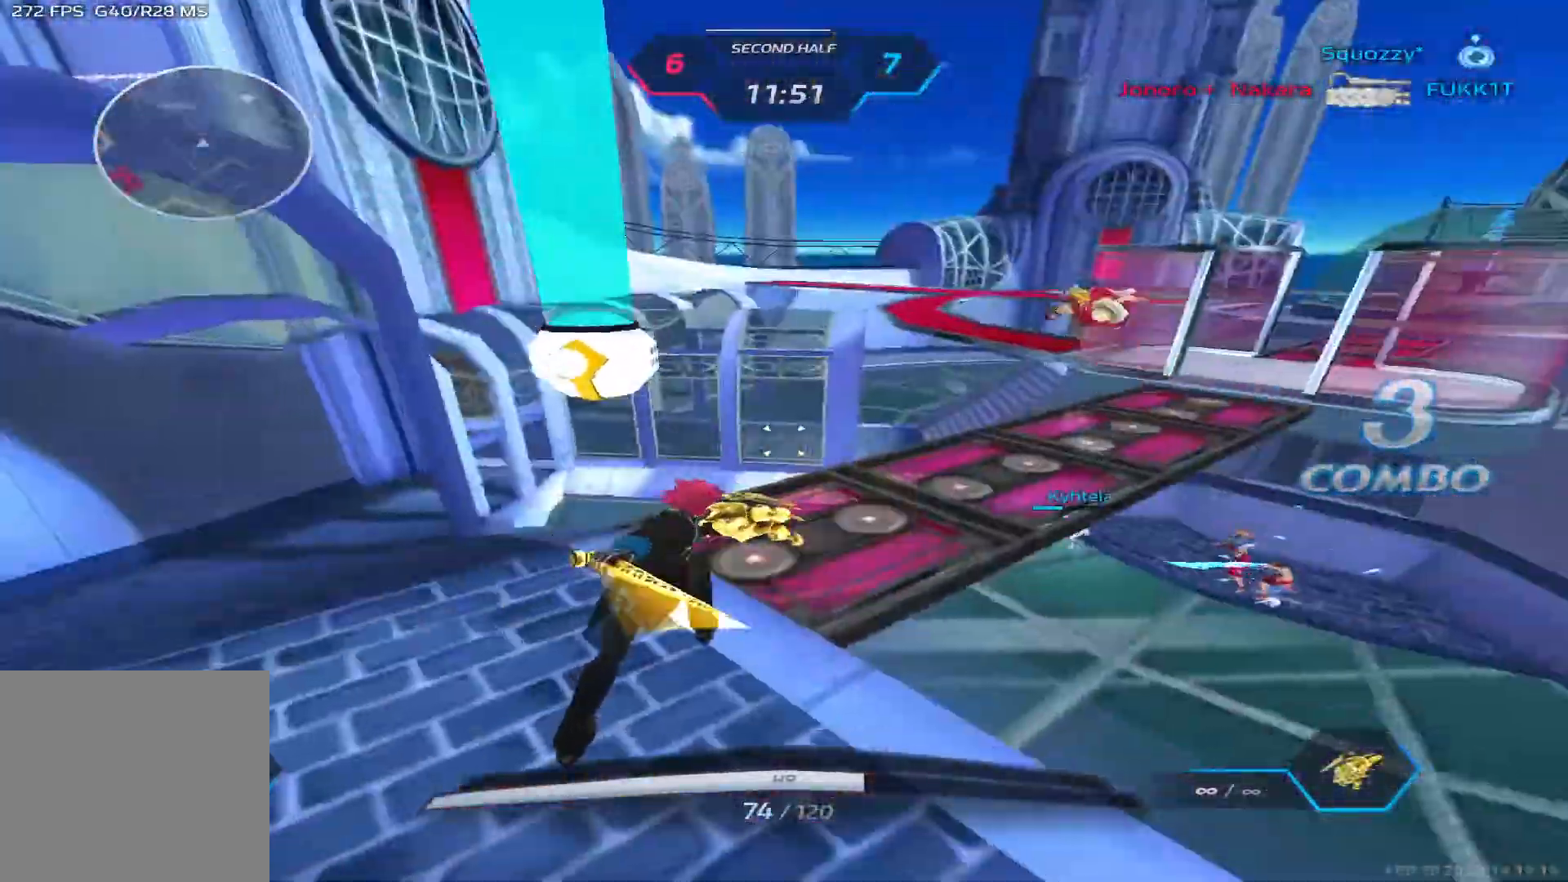
{"keys": ["a"], "events": [[117, "space", "down"], [167, "space", "up"], [300, "space", "down"], [417, "space", "up"]]}
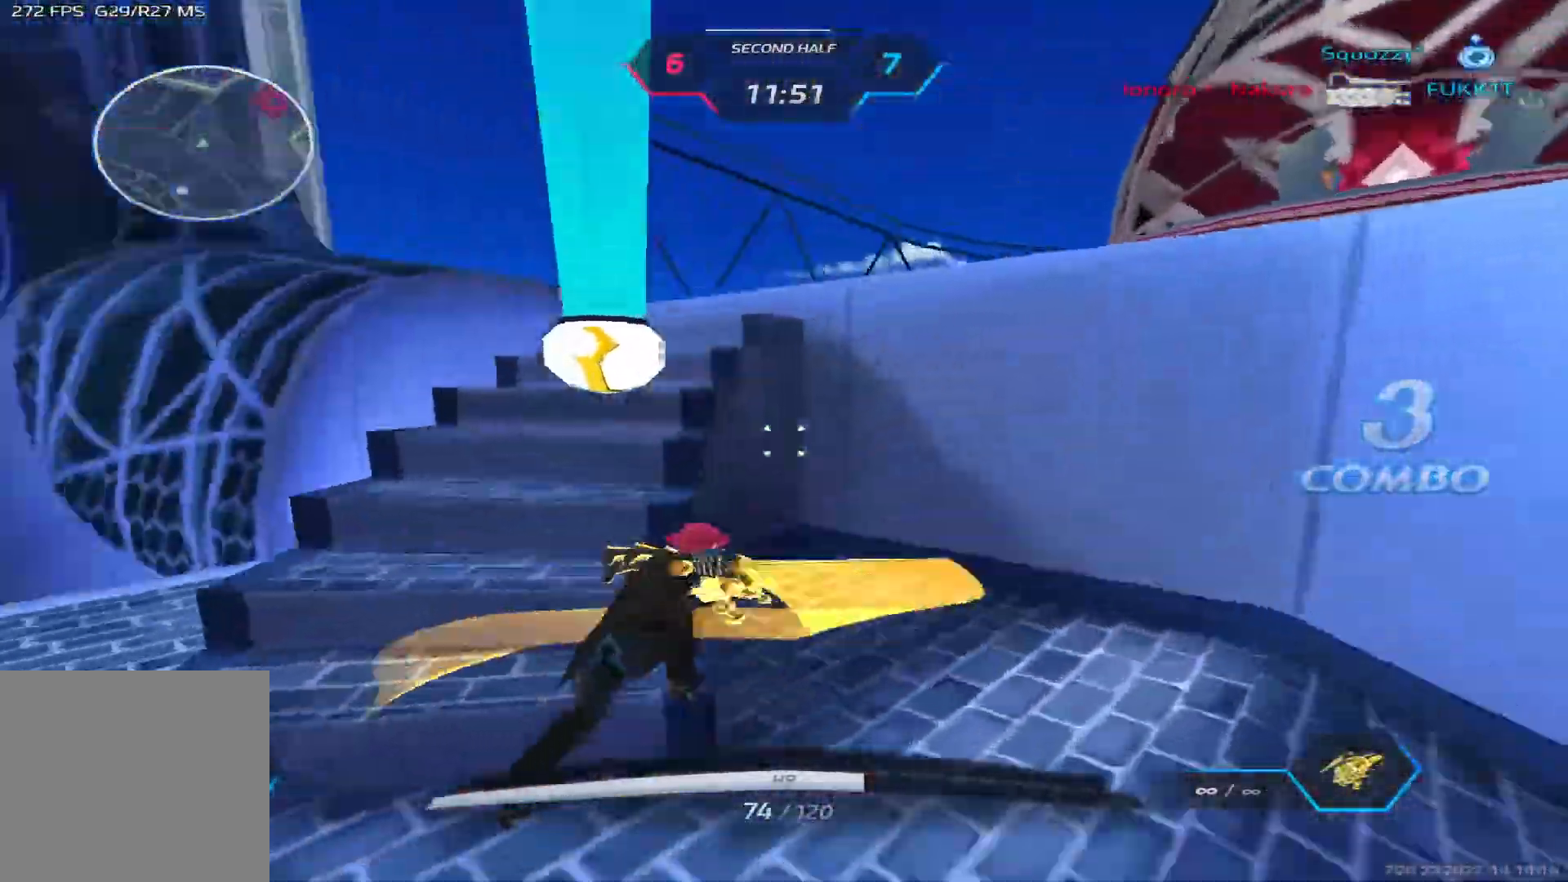
{"keys": ["d"], "events": [[283, "a", "up"], [283, "d", "down"], [367, "space", "down"], [433, "space", "up"]]}
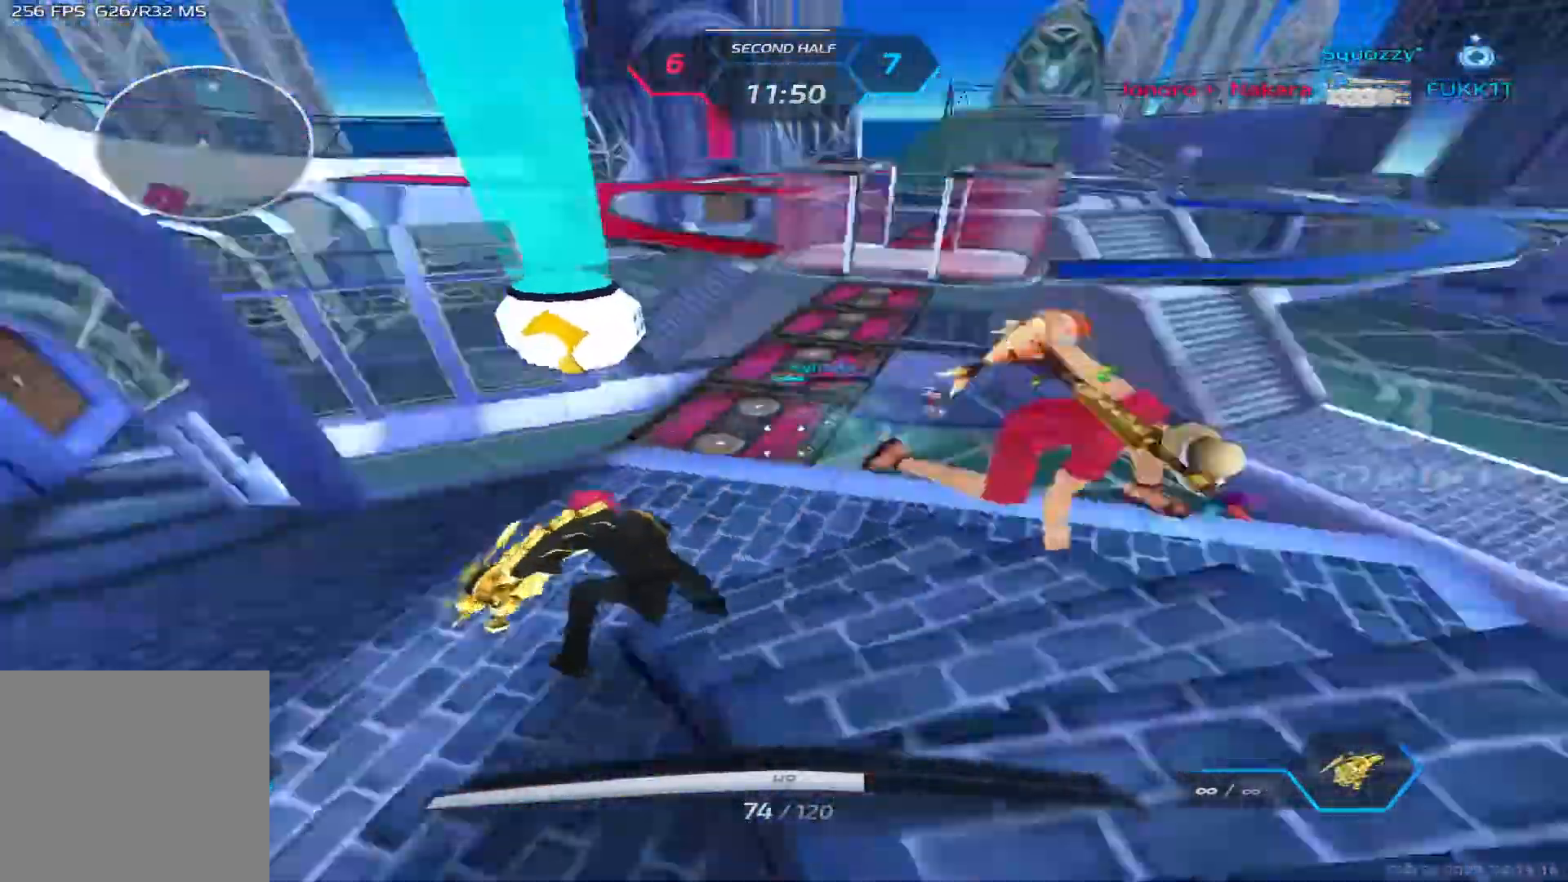
{"keys": ["d", "w"], "events": [[50, "space", "down"], [117, "space", "up"], [200, "space", "down"], [300, "space", "up"], [300, "w", "down"]]}
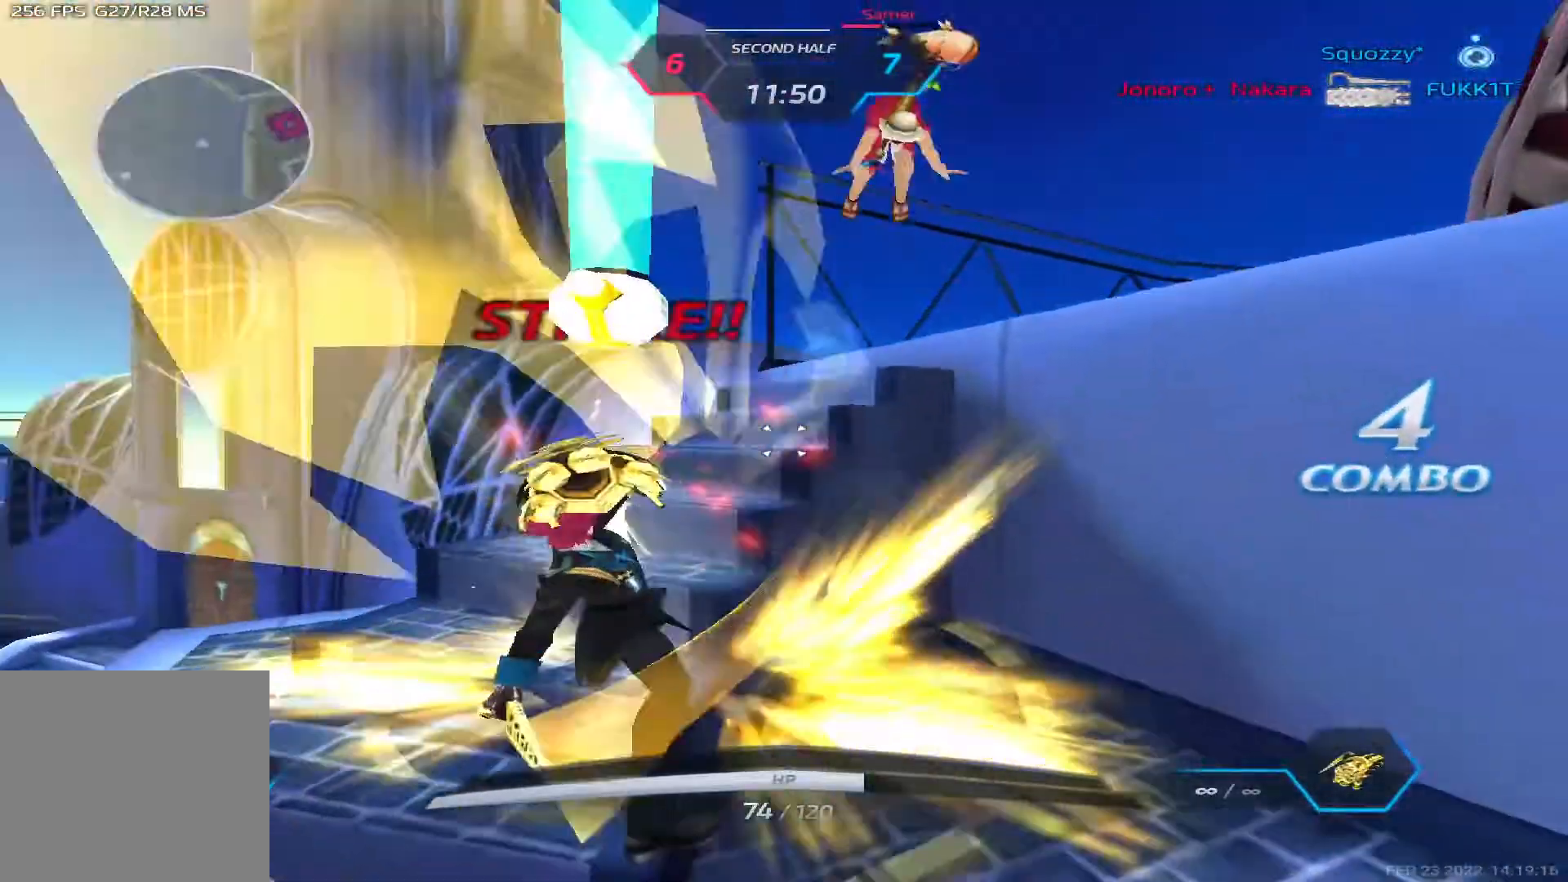
{"keys": ["a"], "events": [[400, "d", "up"], [400, "w", "up"], [433, "a", "down"]]}
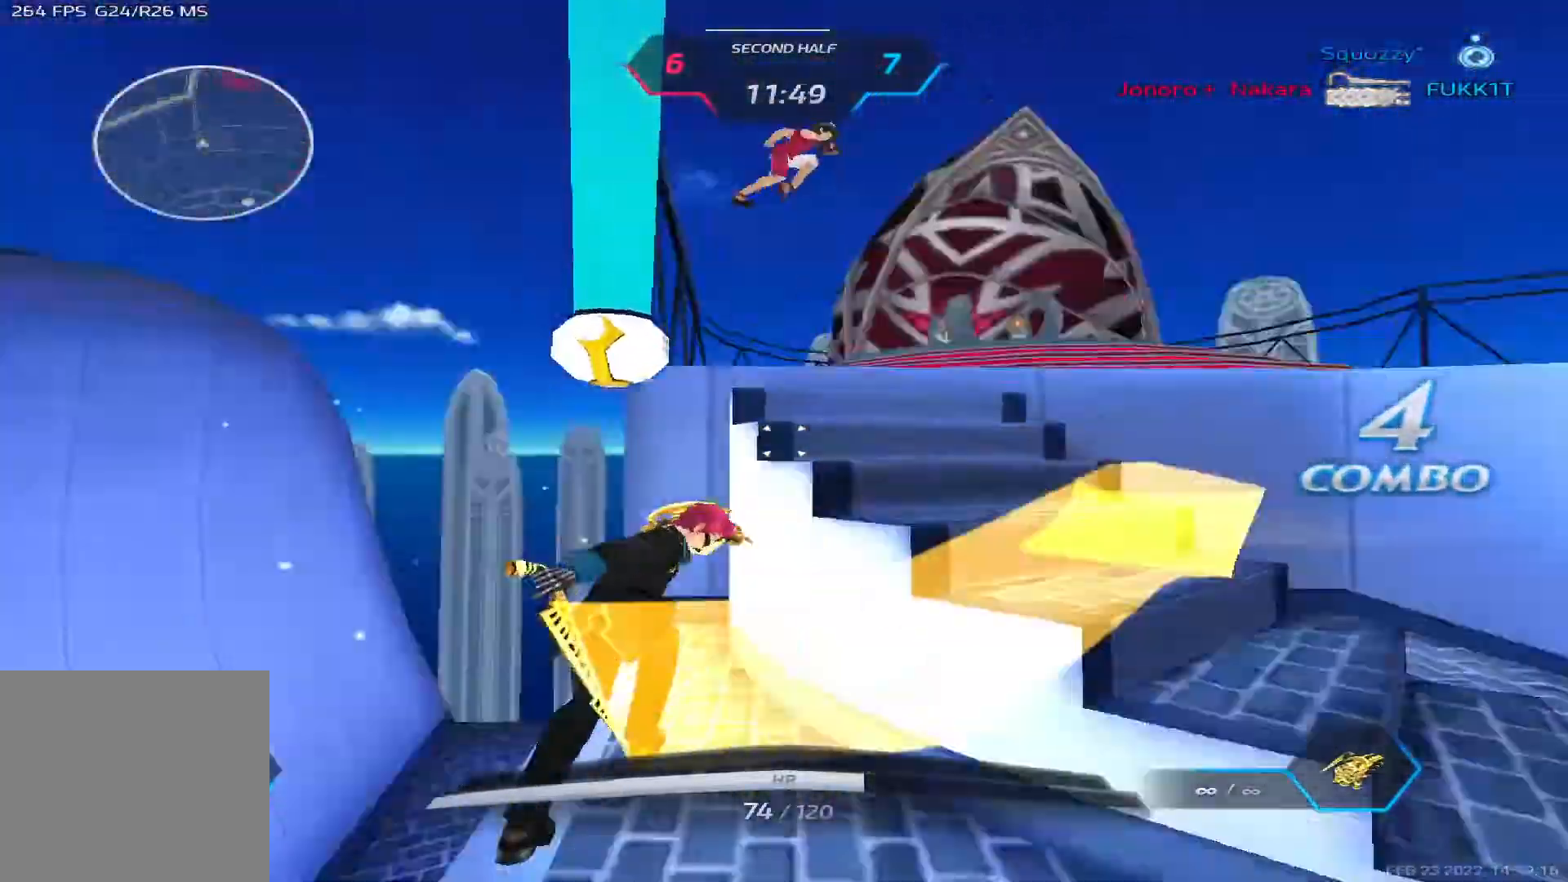
{"keys": ["a"], "events": [[417, "a", "up"], [483, "a", "down"]]}
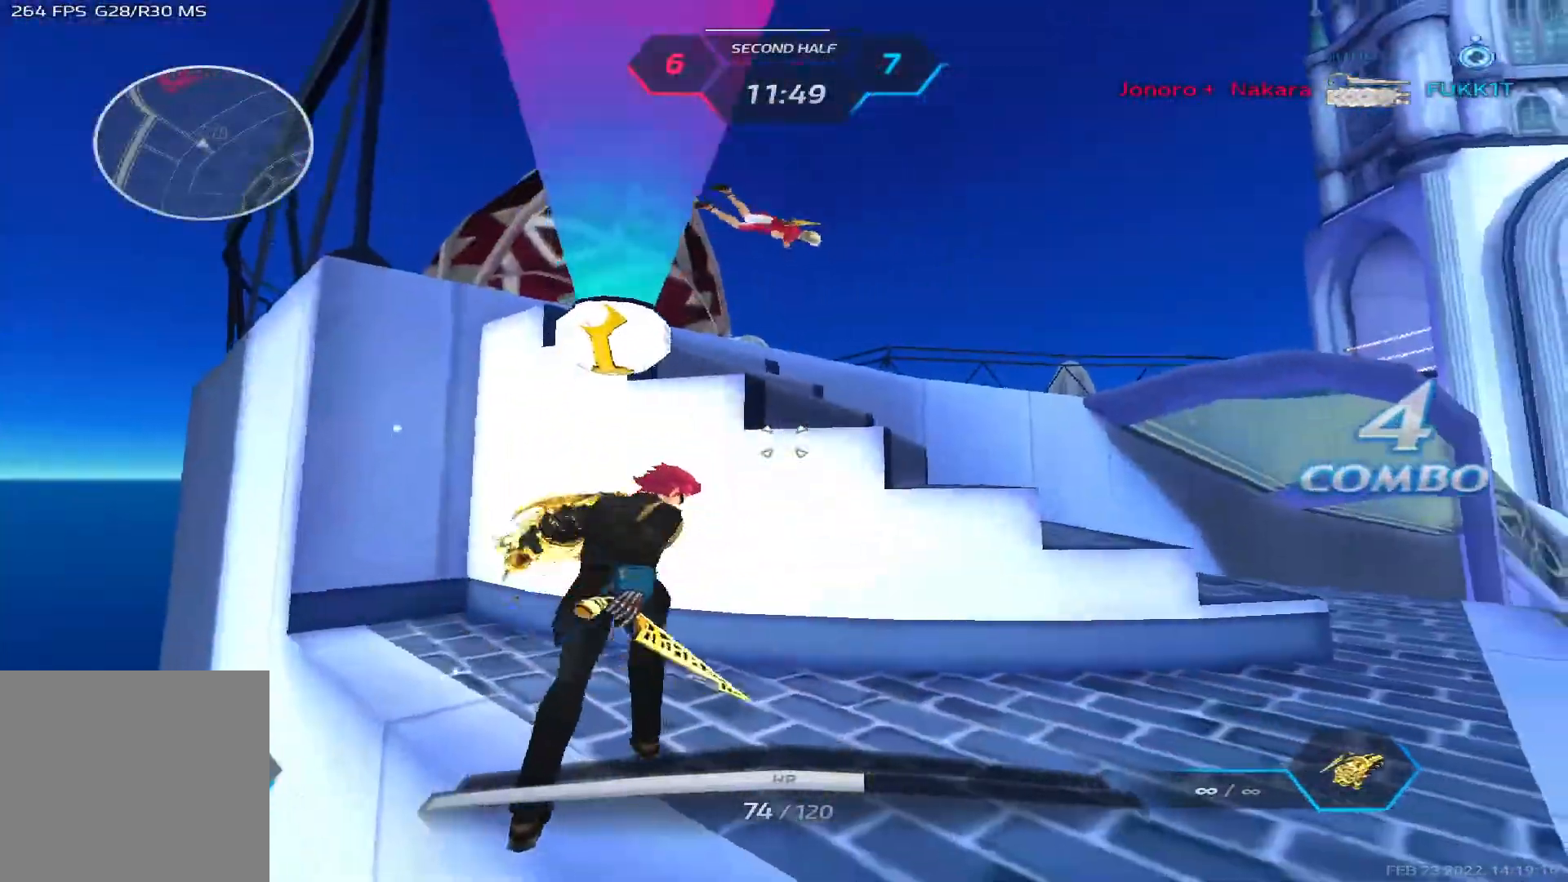
{"keys": ["a", "ctrl"]}
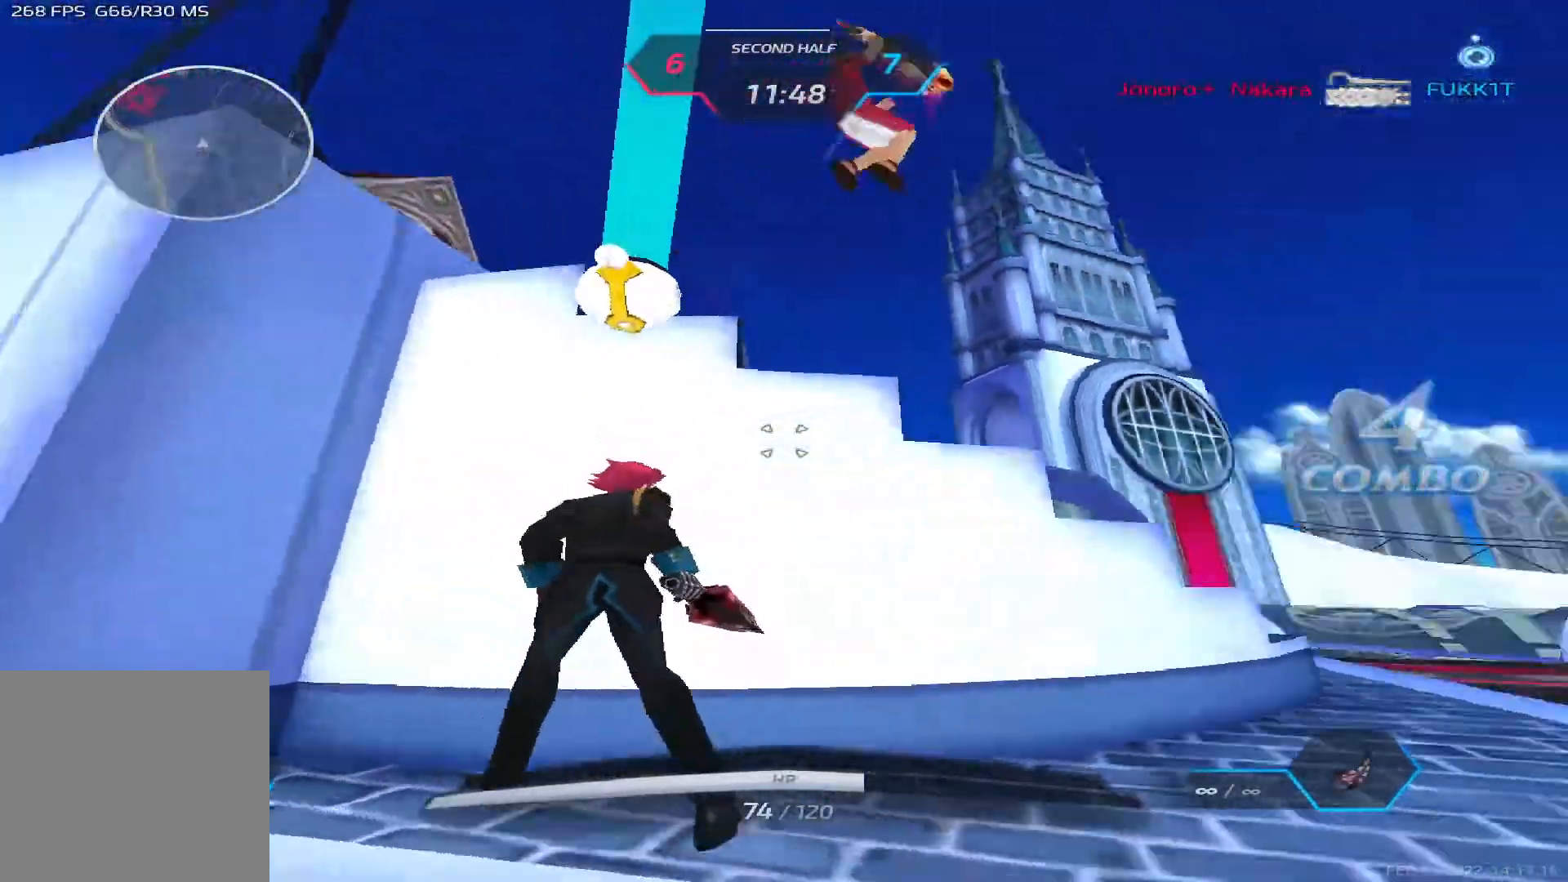
{"keys": ["a", "ctrl"], "events": [[333, "ctrl", "up"], [500, "ctrl", "down"]]}